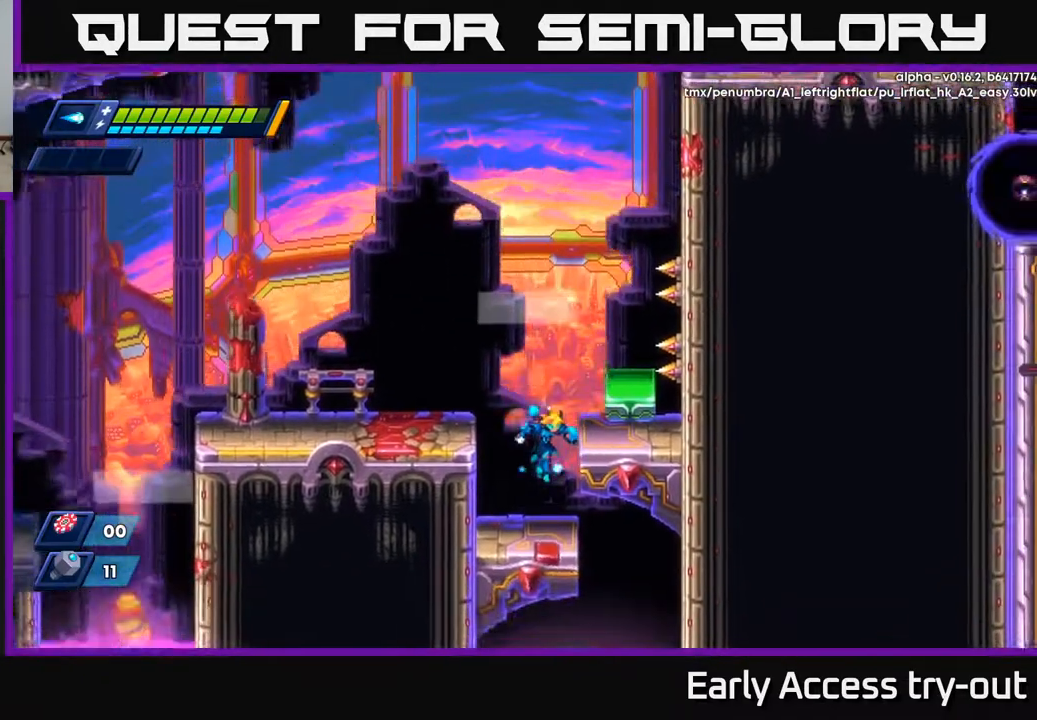
Gameplay with a controller (Xbox layout); each line is a JSON object with the inputs held at the frame after it. "events" lists button and stick changes between this image and that frame as [ms after this image, input, new state], when the widget could be followed in between. Not read: left_stick.
{"buttons": ["A"], "right_stick": "center", "events": [[67, "A", "down"], [267, "DPAD_RIGHT", "down"], [350, "DPAD_RIGHT", "up"], [367, "A", "up"], [433, "A", "down"]]}
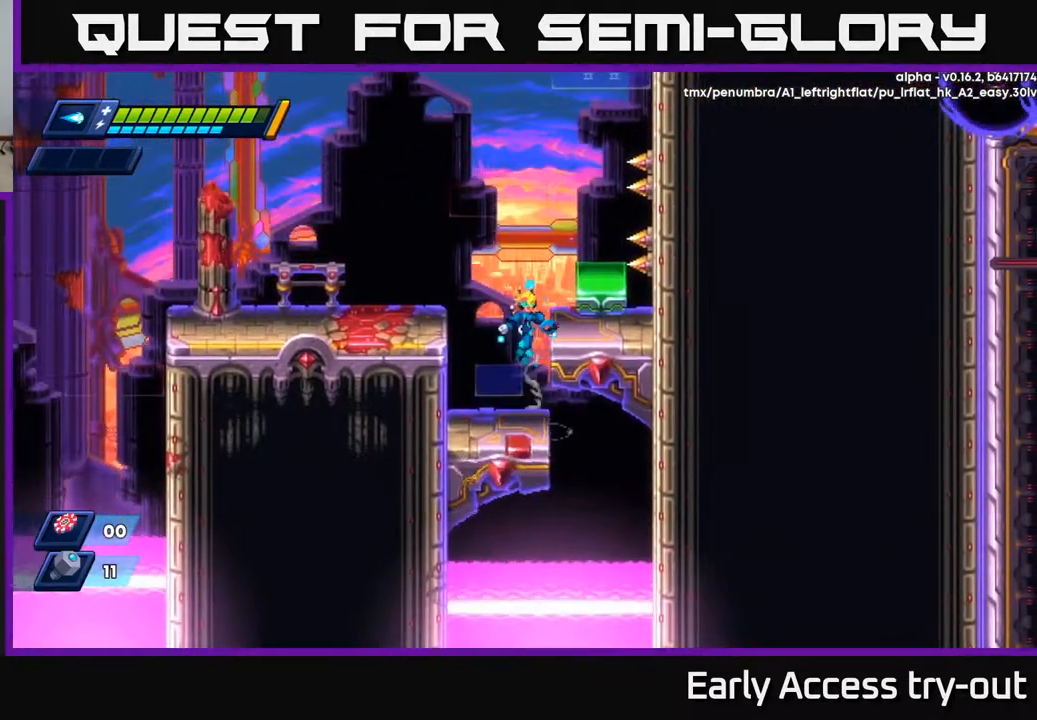
{"buttons": ["A"], "right_stick": "center", "events": [[167, "DPAD_LEFT", "down"], [200, "DPAD_LEFT", "up"], [233, "DPAD_RIGHT", "down"], [367, "A", "up"], [400, "DPAD_RIGHT", "up"], [467, "A", "down"]]}
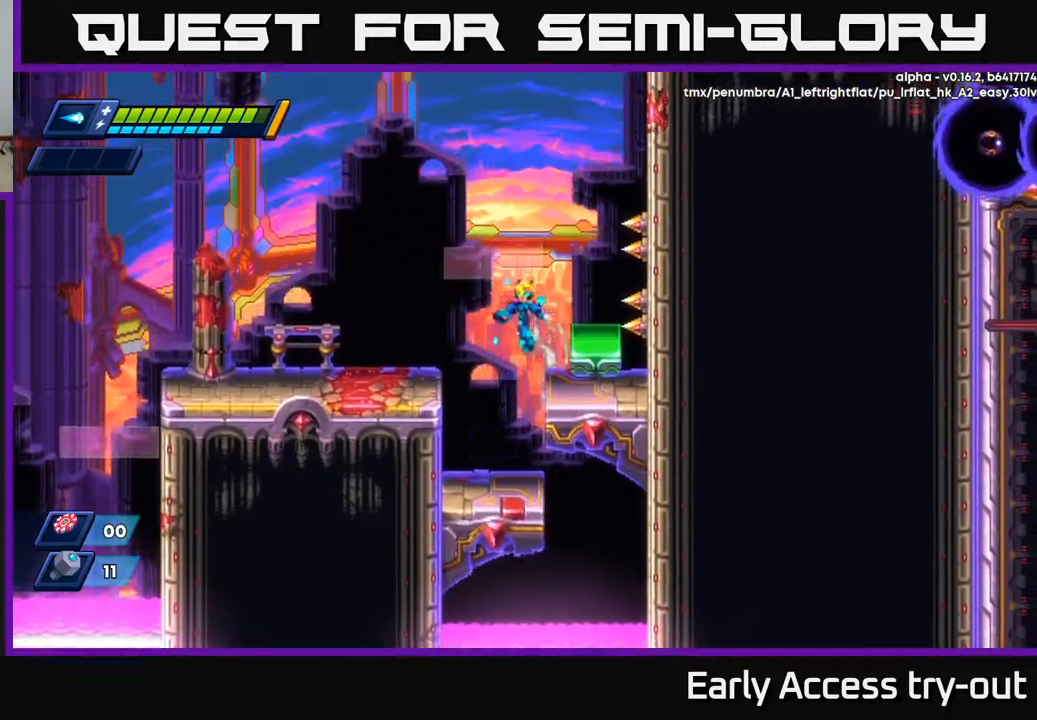
{"buttons": [], "right_stick": "center", "events": [[133, "DPAD_RIGHT", "down"], [283, "A", "up"], [317, "DPAD_RIGHT", "up"]]}
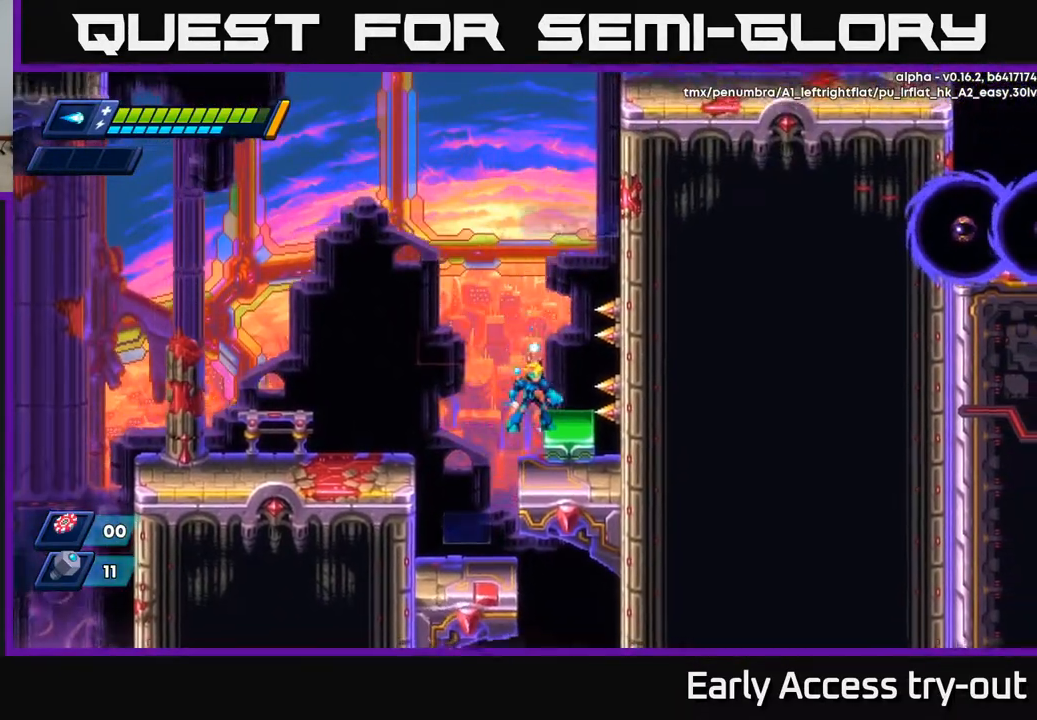
{"buttons": ["DPAD_RIGHT"], "right_stick": "center", "events": [[117, "A", "down"], [500, "A", "up"], [500, "DPAD_RIGHT", "down"]]}
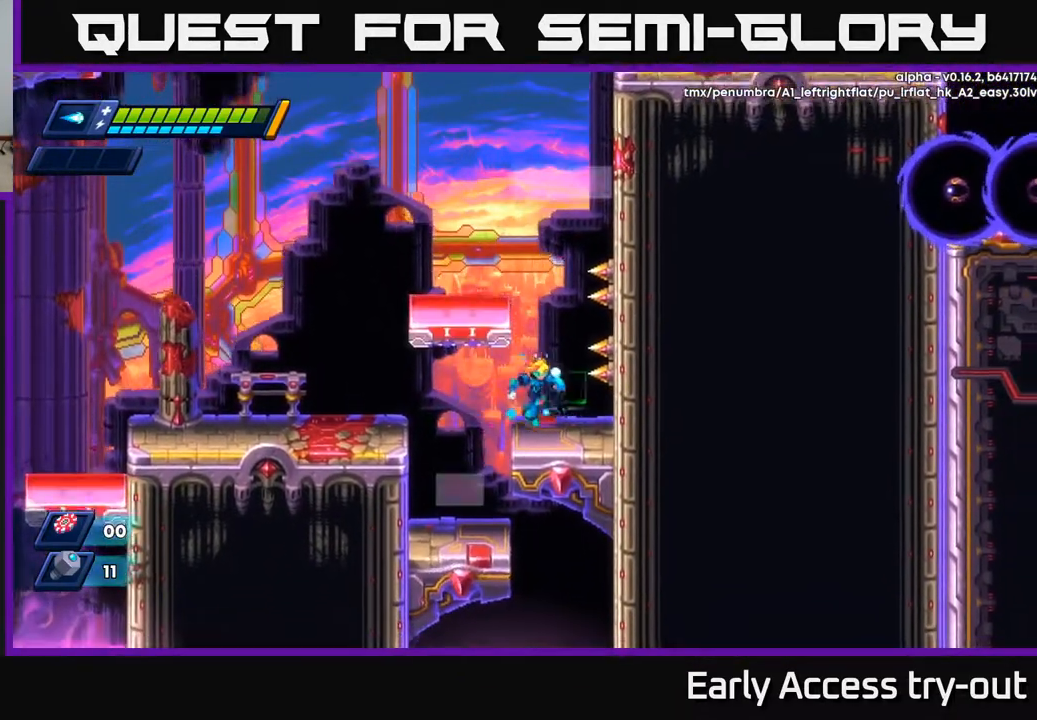
{"buttons": ["A", "DPAD_LEFT"], "right_stick": "center", "events": [[83, "DPAD_RIGHT", "up"], [233, "A", "down"], [483, "DPAD_LEFT", "down"]]}
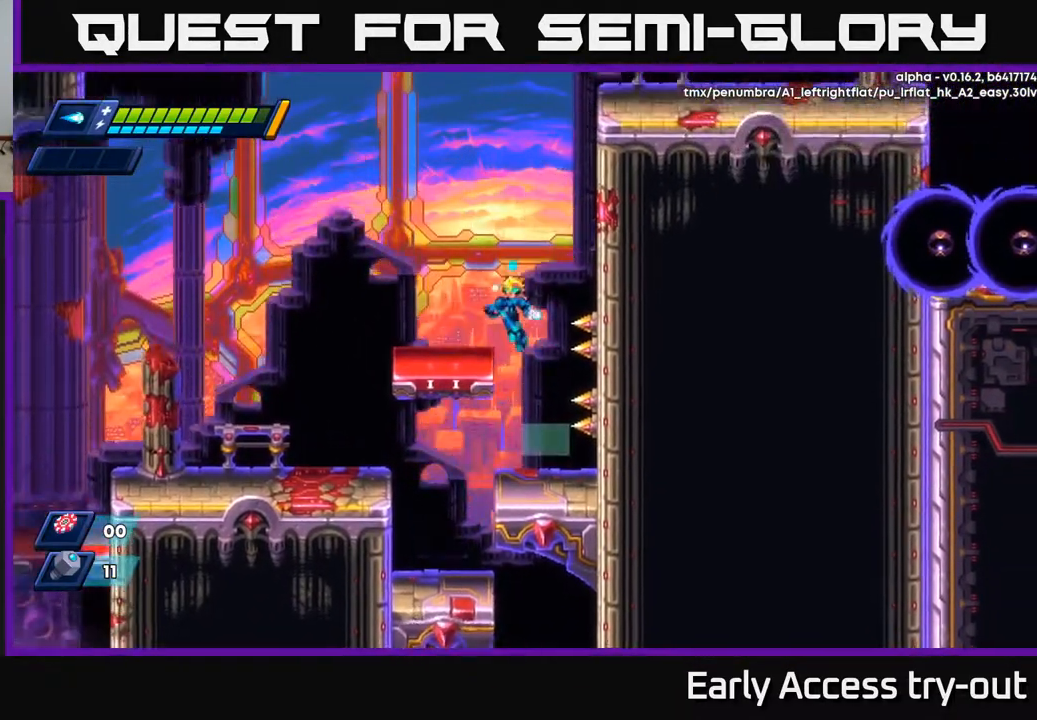
{"buttons": ["A", "DPAD_RIGHT"], "right_stick": "center", "events": [[133, "A", "up"], [317, "A", "down"], [367, "DPAD_LEFT", "up"], [467, "DPAD_RIGHT", "down"]]}
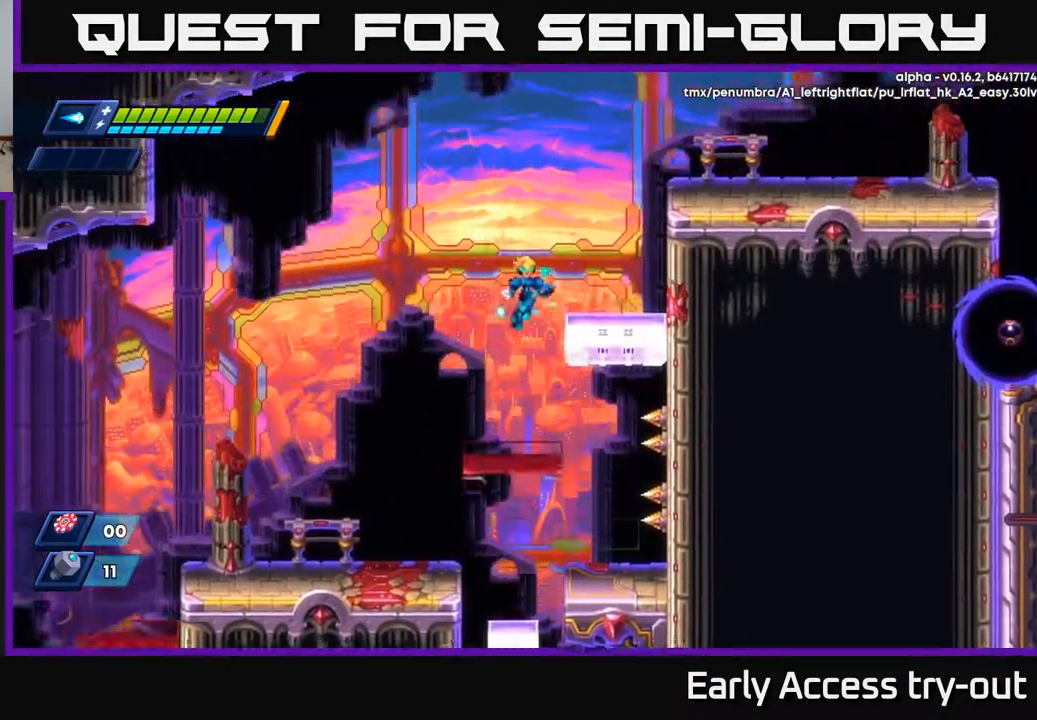
{"buttons": ["A", "DPAD_RIGHT"], "right_stick": "center", "events": [[183, "A", "up"], [350, "A", "down"]]}
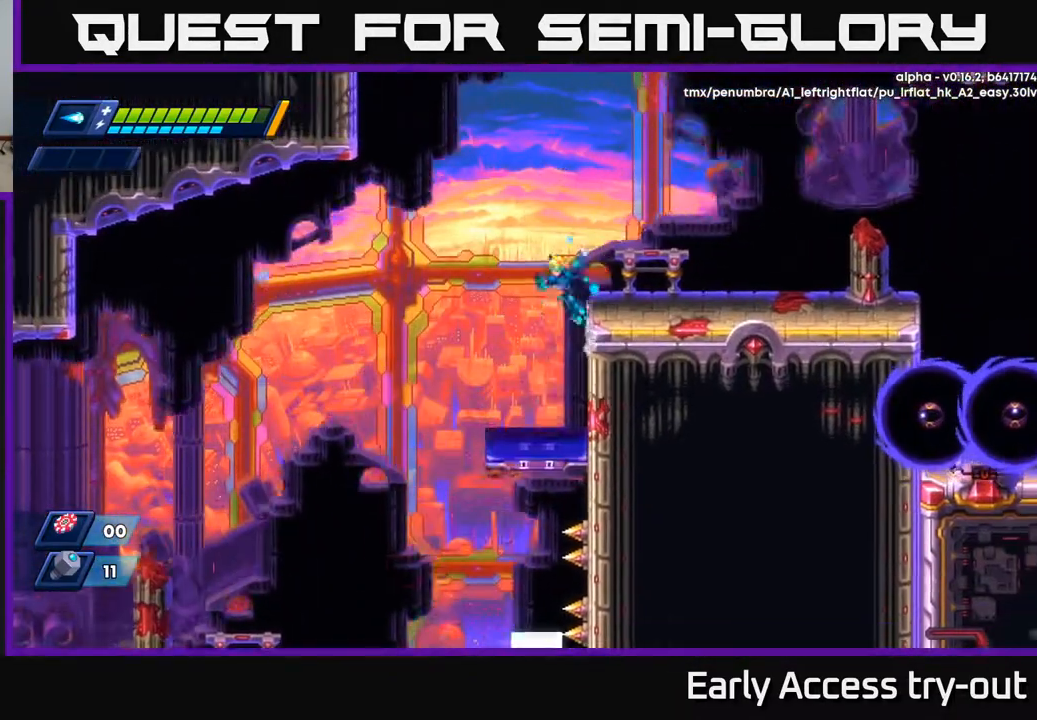
{"buttons": ["DPAD_RIGHT"], "right_stick": "center", "events": [[217, "A", "up"]]}
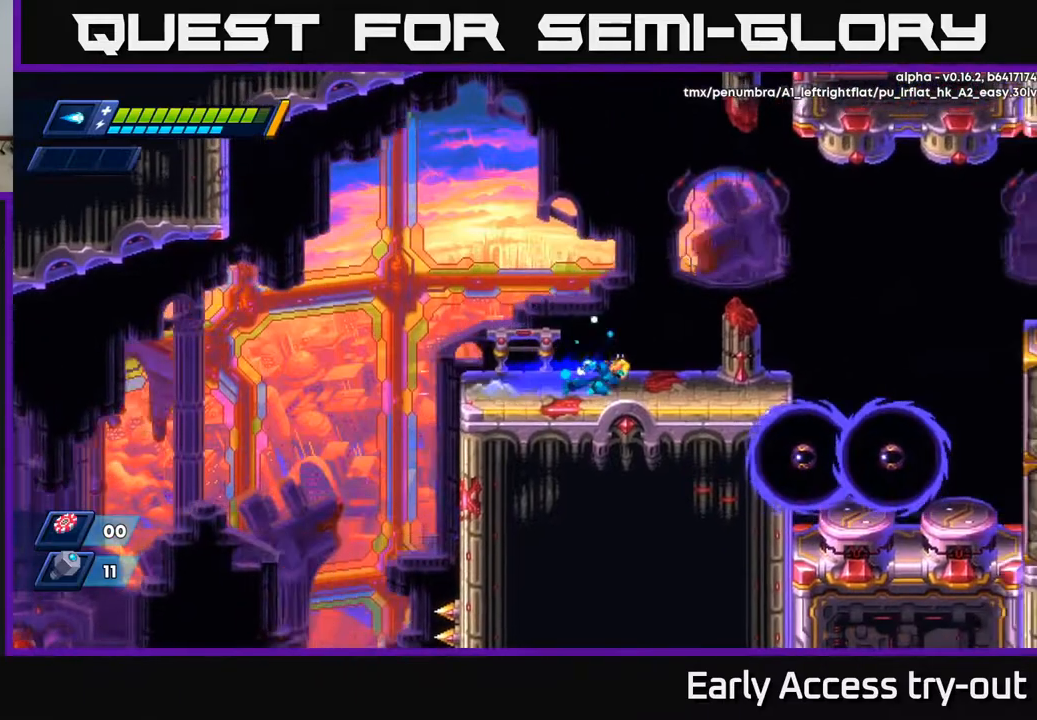
{"buttons": [], "right_stick": "center", "events": [[133, "DPAD_RIGHT", "up"]]}
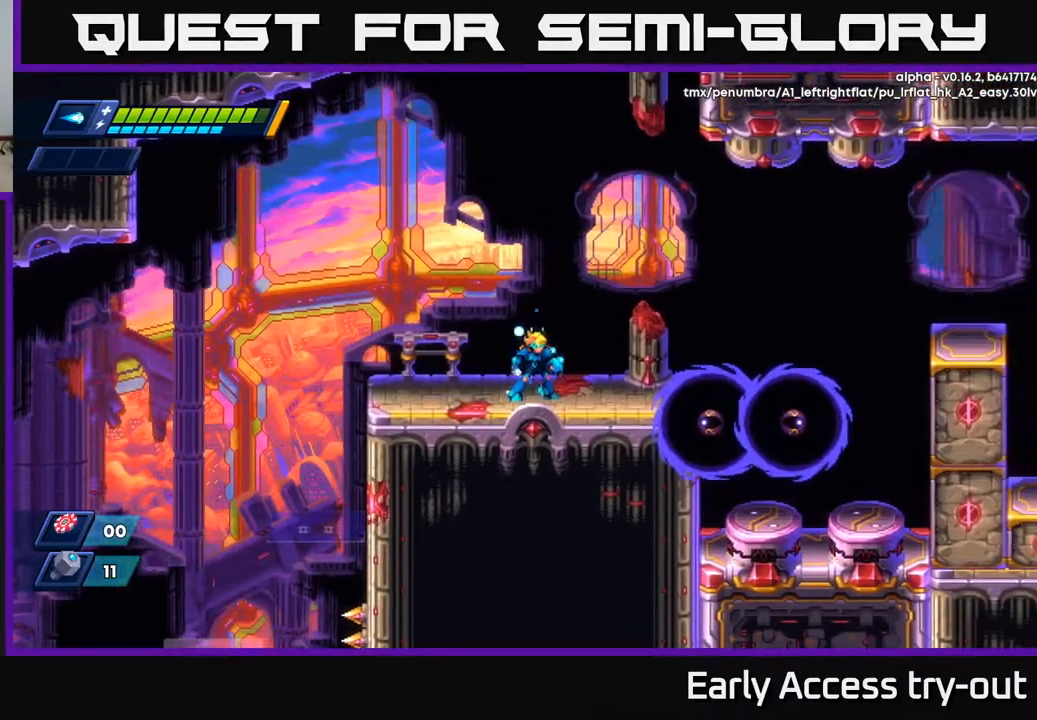
{"buttons": ["X"], "right_stick": "center", "events": [[283, "DPAD_RIGHT", "down"], [383, "X", "down"], [417, "DPAD_RIGHT", "up"]]}
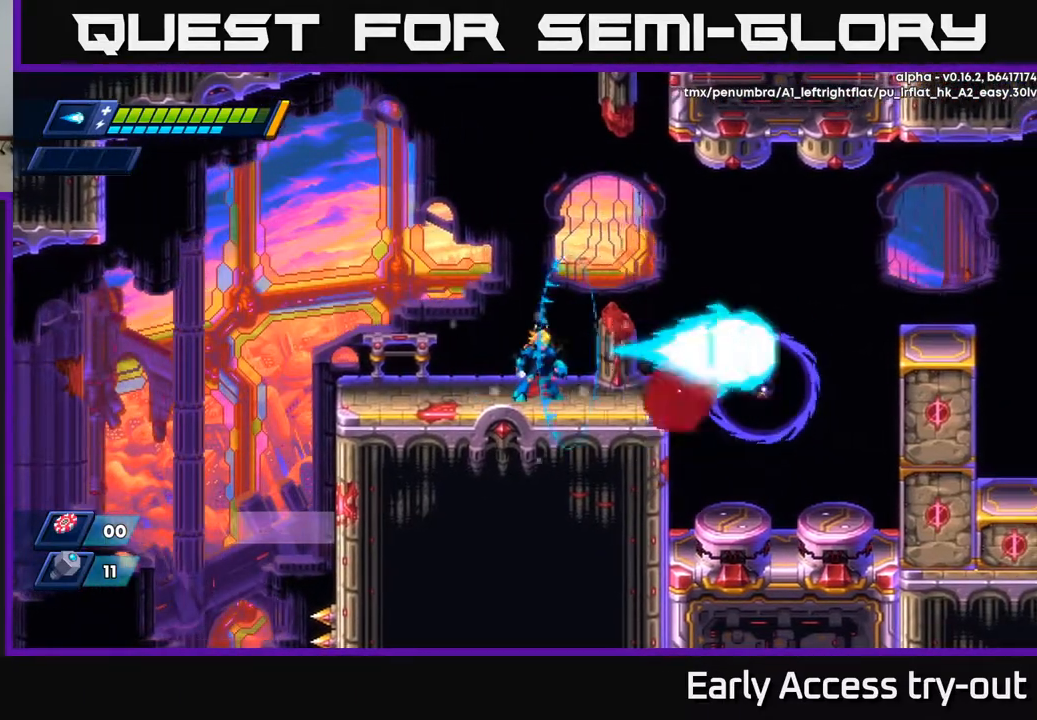
{"buttons": ["DPAD_RIGHT"], "right_stick": "center", "events": [[17, "X", "up"], [133, "DPAD_RIGHT", "down"]]}
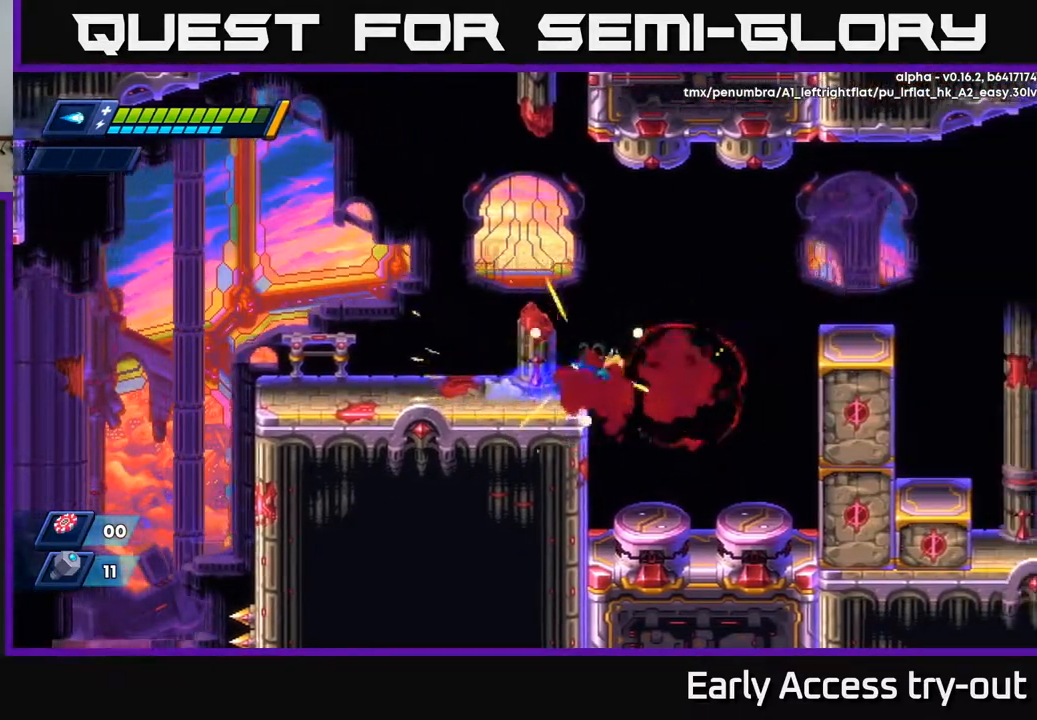
{"buttons": ["DPAD_RIGHT"], "right_stick": "center", "events": [[50, "A", "down"], [500, "A", "up"]]}
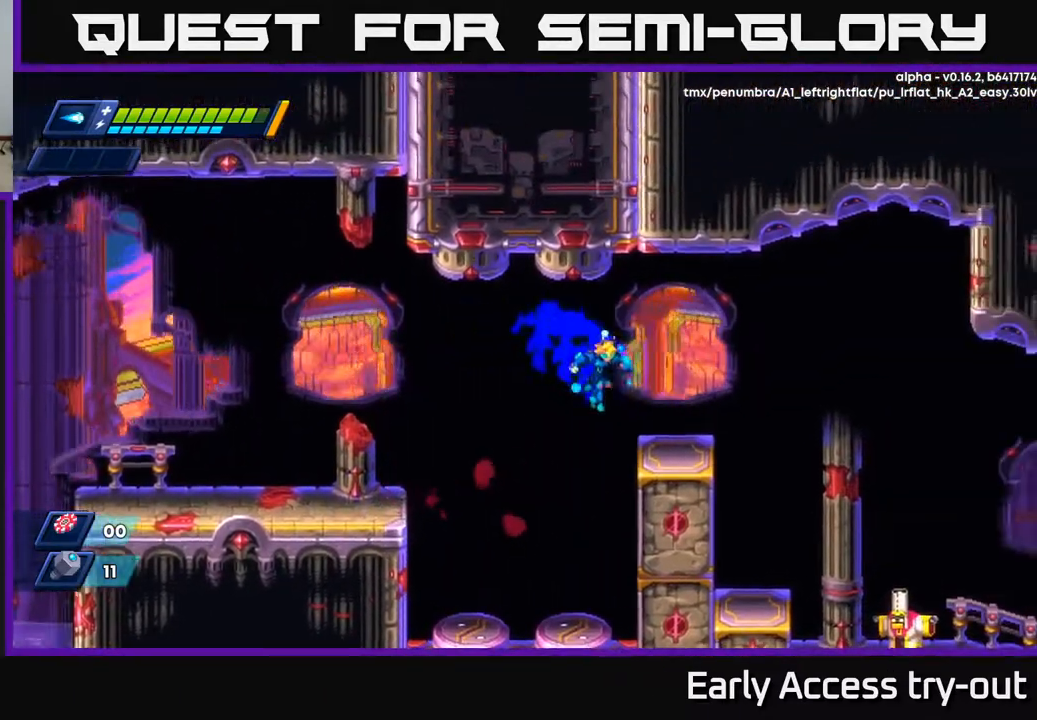
{"buttons": ["DPAD_RIGHT"], "right_stick": "center", "events": []}
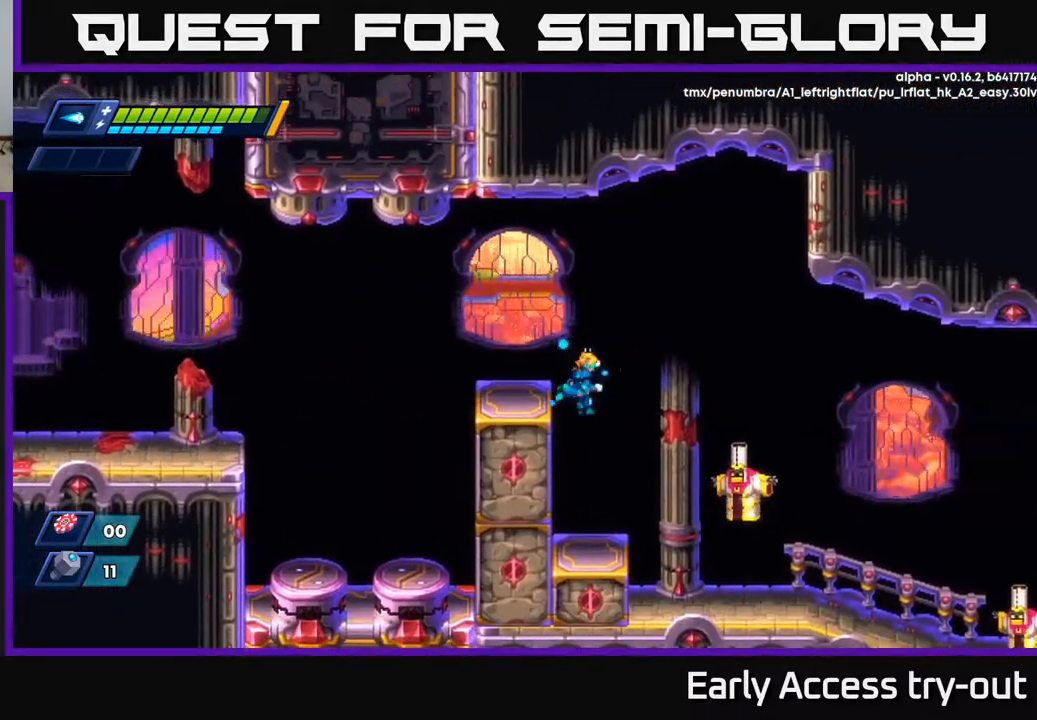
{"buttons": ["A"], "right_stick": "center", "events": [[133, "DPAD_RIGHT", "up"], [200, "X", "down"], [317, "X", "up"], [450, "A", "down"]]}
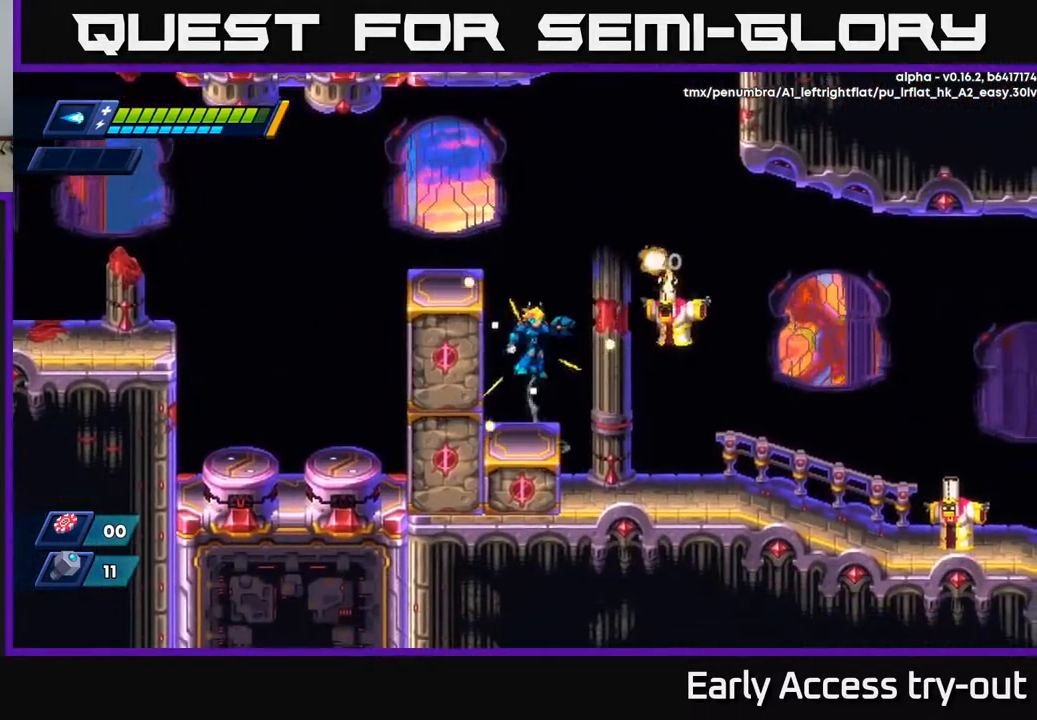
{"buttons": [], "right_stick": "center", "events": [[67, "DPAD_LEFT", "down"], [150, "A", "up"], [250, "DPAD_LEFT", "up"], [267, "DPAD_RIGHT", "down"], [300, "X", "down"], [333, "DPAD_RIGHT", "up"], [367, "X", "up"], [417, "X", "down"], [483, "X", "up"]]}
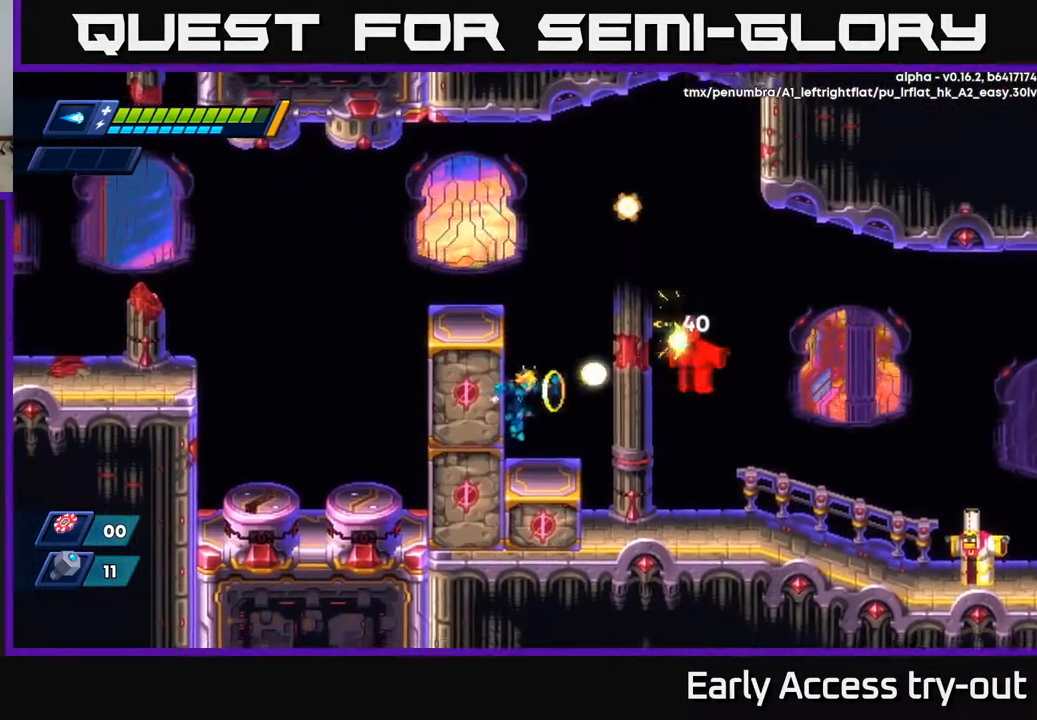
{"buttons": ["X"], "right_stick": "center", "events": [[17, "X", "down"], [83, "X", "up"], [133, "X", "down"], [183, "X", "up"], [217, "DPAD_RIGHT", "down"], [350, "A", "down"], [383, "X", "down"], [400, "A", "up"], [450, "DPAD_RIGHT", "up"], [467, "X", "up"], [500, "X", "down"]]}
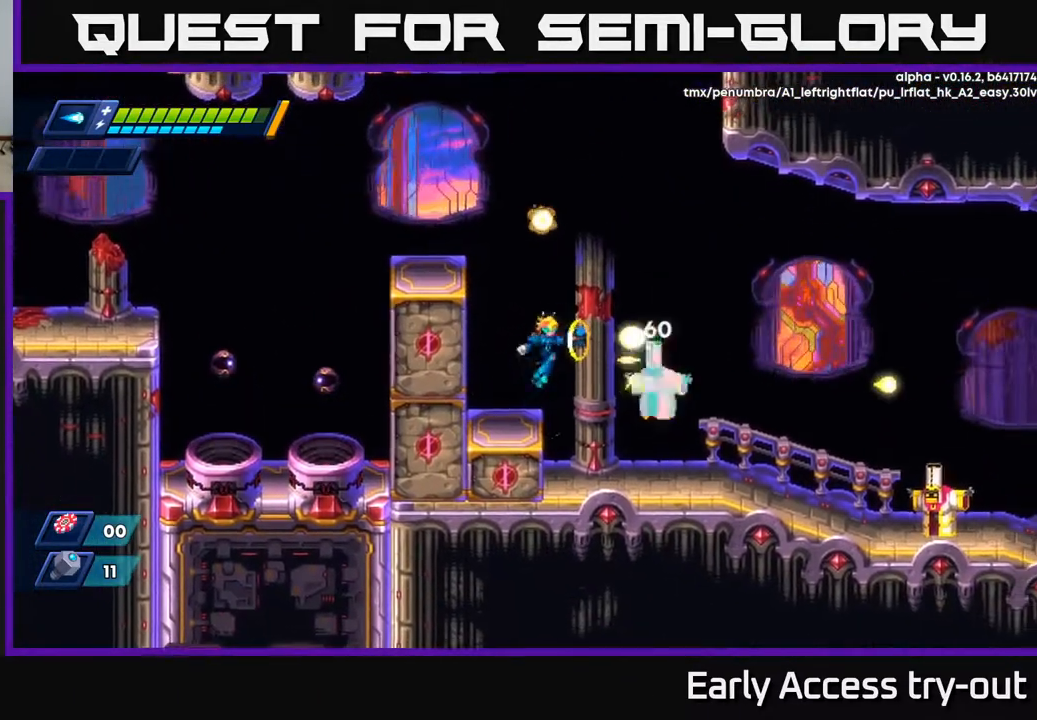
{"buttons": ["X"], "right_stick": "center", "events": [[67, "X", "up"], [133, "X", "down"], [150, "DPAD_RIGHT", "down"], [200, "X", "up"], [217, "DPAD_RIGHT", "up"], [250, "X", "down"], [317, "X", "up"], [383, "X", "down"], [450, "X", "up"], [500, "X", "down"]]}
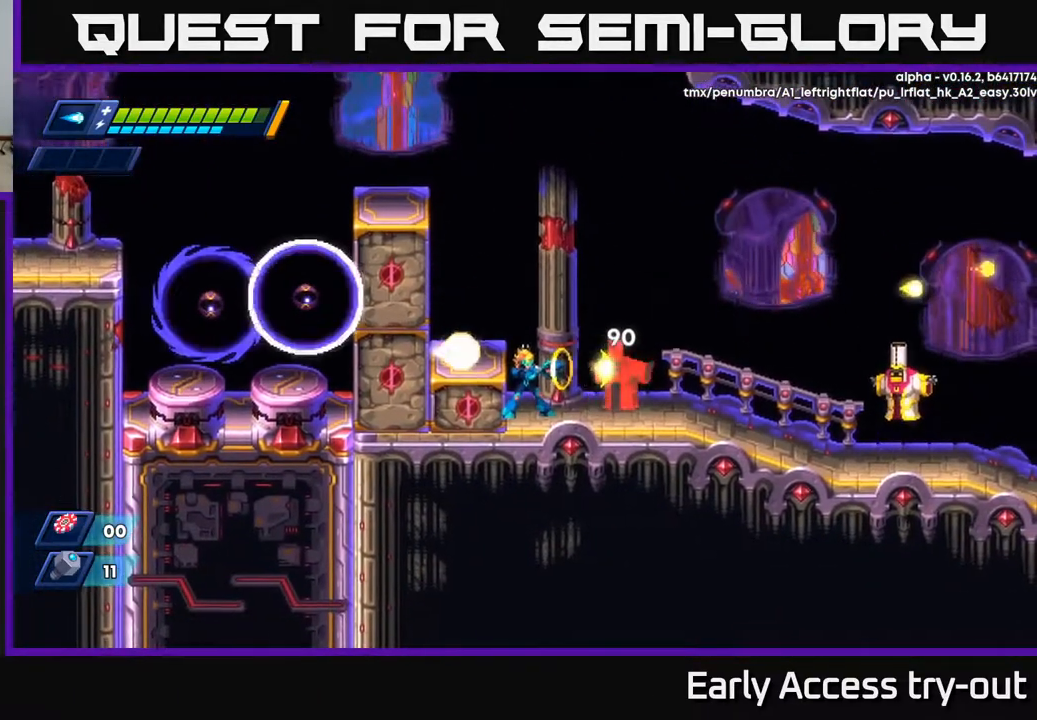
{"buttons": ["DPAD_RIGHT"], "right_stick": "center", "events": [[83, "X", "up"], [117, "X", "down"], [200, "X", "up"], [233, "X", "down"], [317, "X", "up"], [367, "DPAD_RIGHT", "down"], [367, "X", "down"], [483, "X", "up"]]}
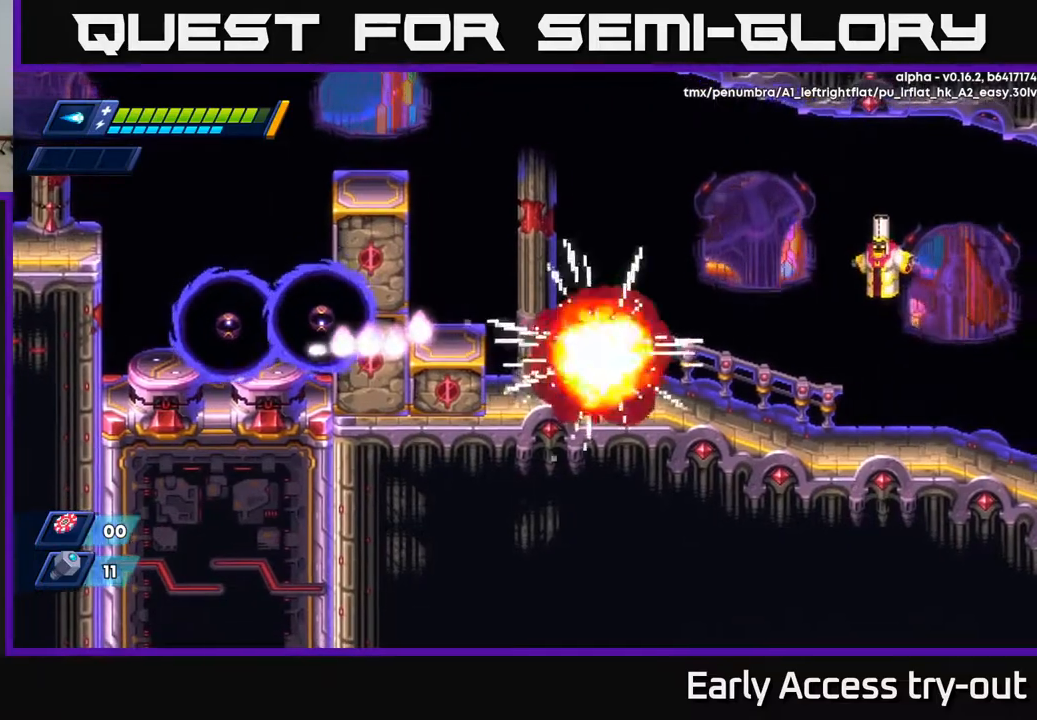
{"buttons": ["X"], "right_stick": "center", "events": [[50, "A", "down"], [100, "DPAD_RIGHT", "up"], [183, "DPAD_RIGHT", "down"], [300, "X", "down"], [333, "A", "up"], [383, "X", "up"], [400, "DPAD_RIGHT", "up"], [433, "X", "down"]]}
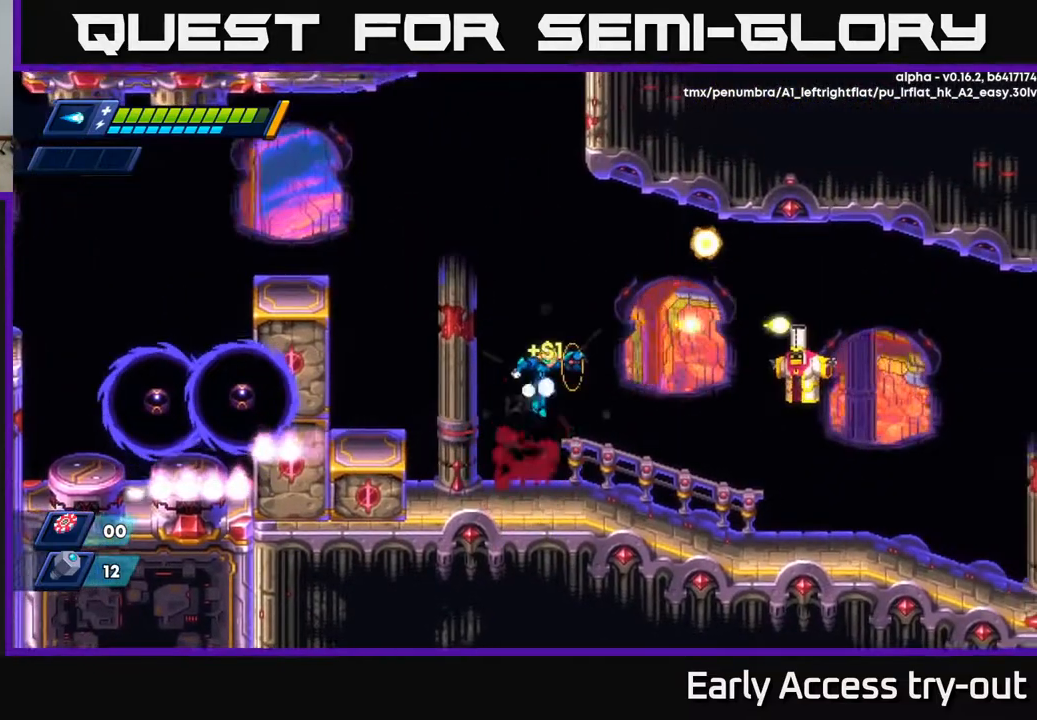
{"buttons": ["DPAD_RIGHT"], "right_stick": "center", "events": [[200, "X", "up"], [283, "DPAD_RIGHT", "down"], [300, "A", "down"], [367, "X", "down"], [400, "A", "up"], [433, "X", "up"]]}
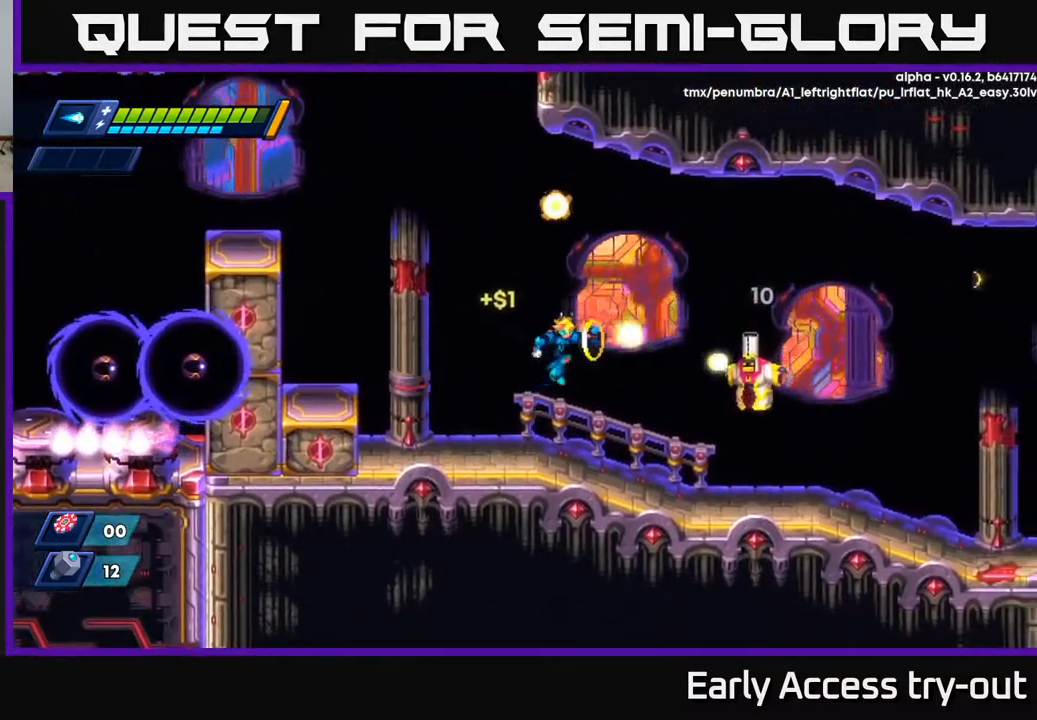
{"buttons": ["X"], "right_stick": "center", "events": [[17, "X", "down"], [83, "X", "up"], [183, "X", "down"], [267, "X", "up"], [333, "X", "down"], [367, "DPAD_RIGHT", "up"], [400, "X", "up"], [450, "X", "down"]]}
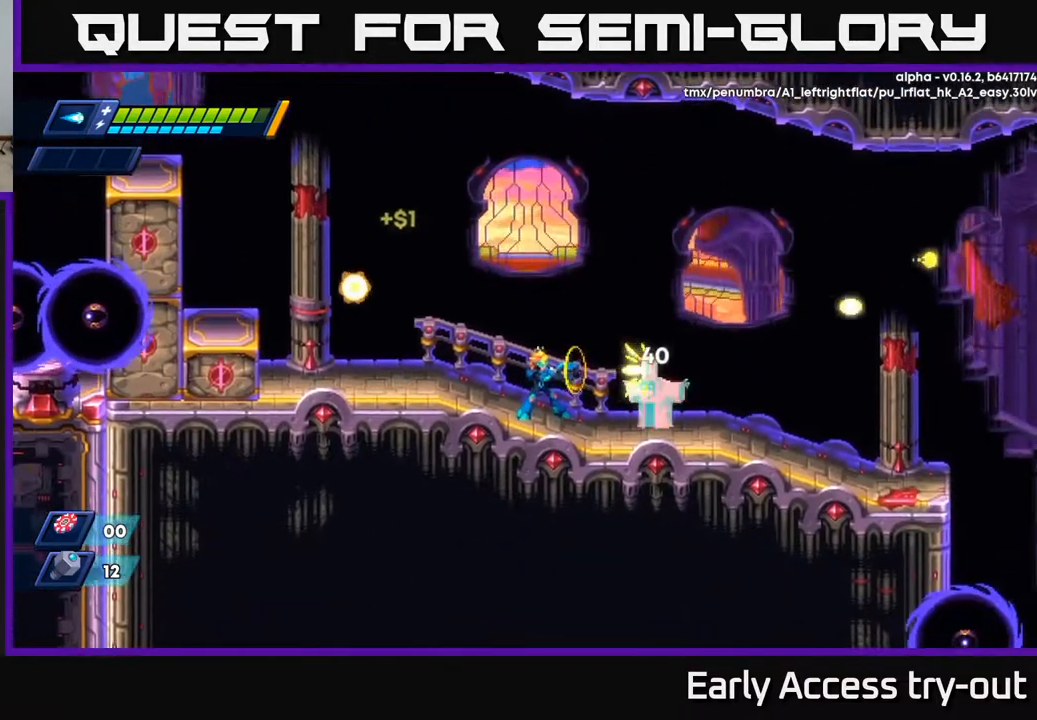
{"buttons": ["X", "DPAD_RIGHT"], "right_stick": "center", "events": [[17, "X", "up"], [83, "X", "down"], [117, "DPAD_RIGHT", "down"], [150, "X", "up"], [167, "DPAD_RIGHT", "up"], [217, "X", "down"], [267, "X", "up"], [333, "X", "down"], [383, "X", "up"], [450, "X", "down"], [483, "DPAD_RIGHT", "down"]]}
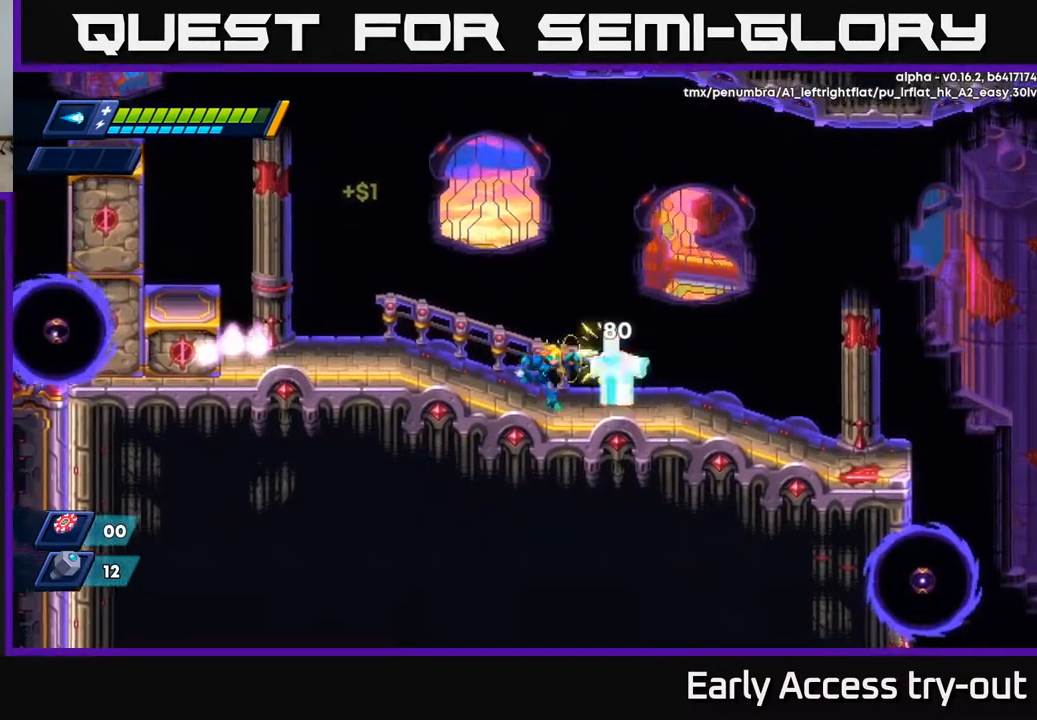
{"buttons": ["X"], "right_stick": "center", "events": [[17, "X", "up"], [67, "X", "down"], [117, "DPAD_RIGHT", "up"], [117, "X", "up"], [183, "X", "down"], [283, "X", "up"], [350, "X", "down"], [450, "X", "up"], [500, "X", "down"]]}
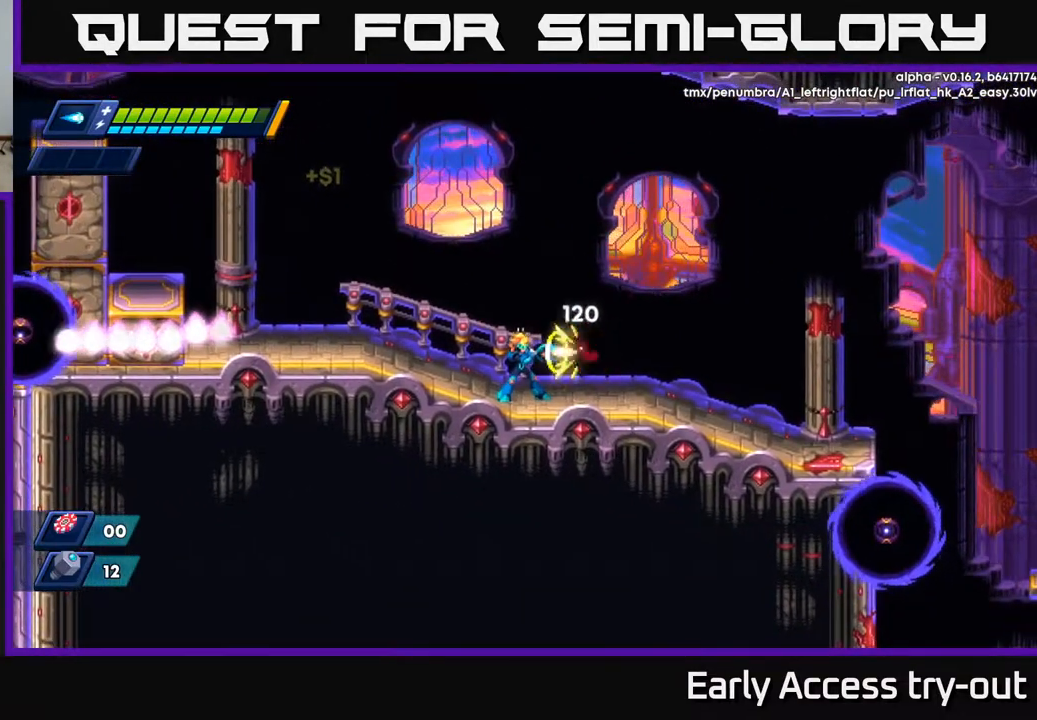
{"buttons": ["A", "DPAD_RIGHT"], "right_stick": "center", "events": [[83, "X", "up"], [150, "X", "down"], [217, "X", "up"], [333, "DPAD_RIGHT", "down"], [467, "A", "down"]]}
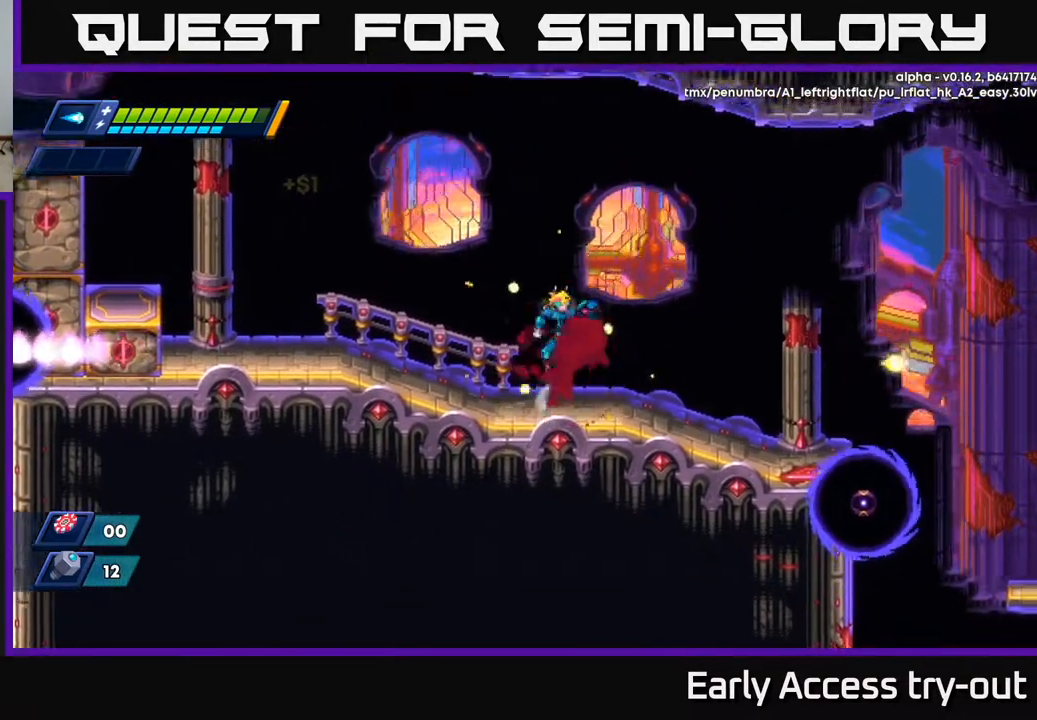
{"buttons": ["DPAD_RIGHT"], "right_stick": "center", "events": [[33, "A", "up"]]}
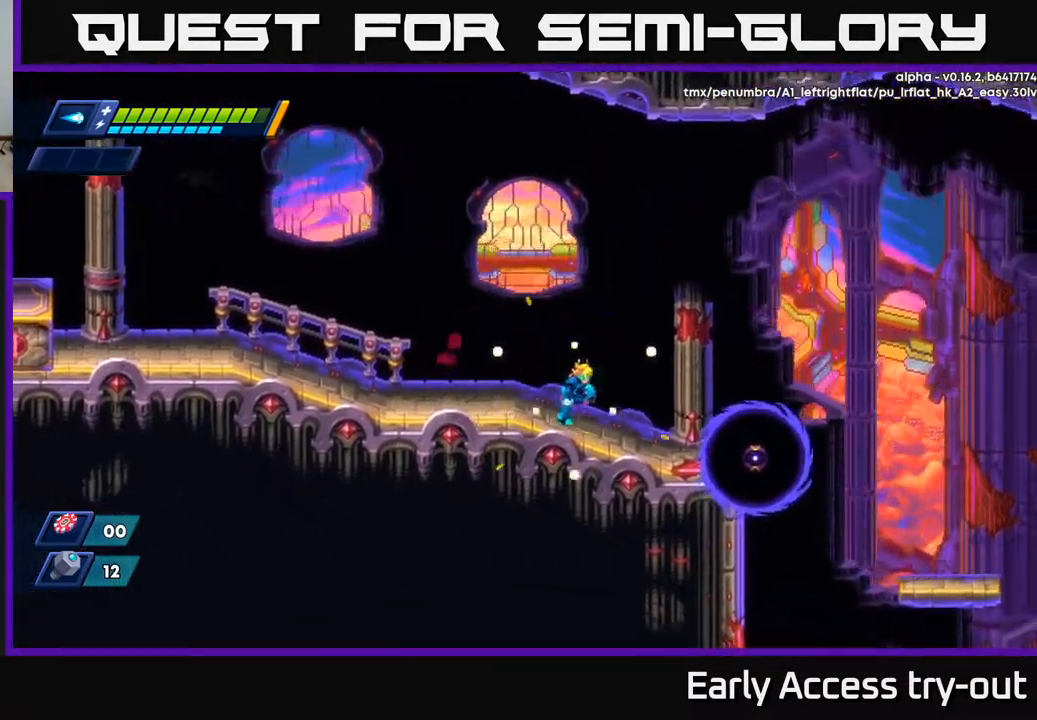
{"buttons": ["X", "DPAD_RIGHT"], "right_stick": "center", "events": [[150, "DPAD_RIGHT", "up"], [300, "DPAD_RIGHT", "down"], [433, "X", "down"]]}
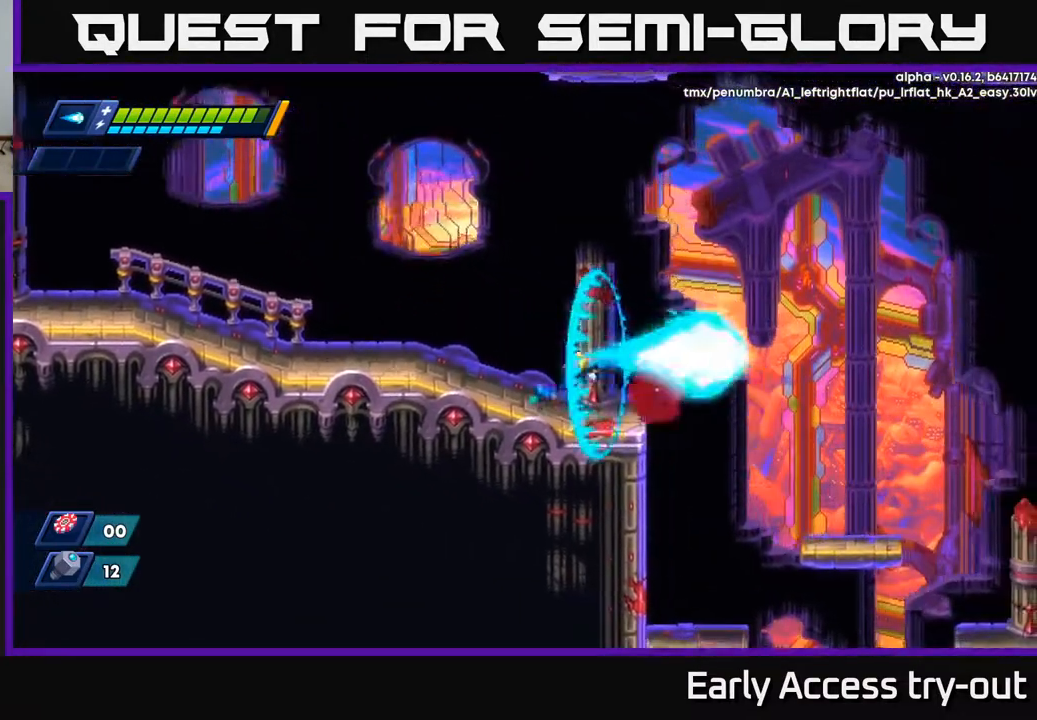
{"buttons": ["DPAD_RIGHT"], "right_stick": "center", "events": [[17, "X", "up"], [200, "A", "down"], [317, "A", "up"]]}
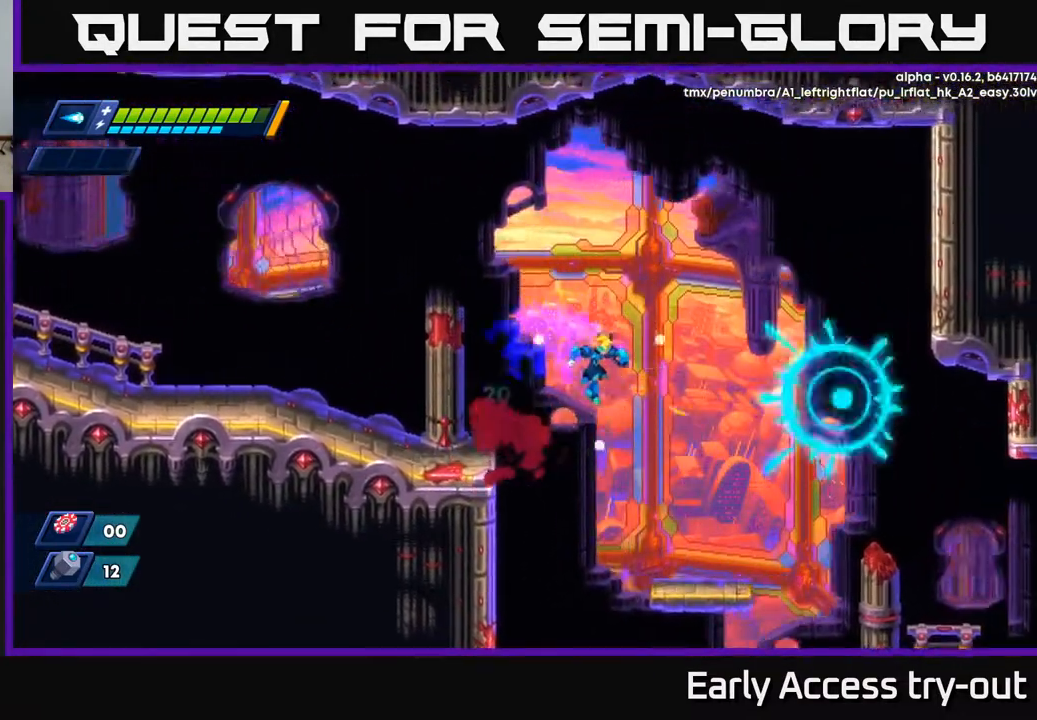
{"buttons": ["A", "DPAD_RIGHT"], "right_stick": "center", "events": [[483, "A", "down"]]}
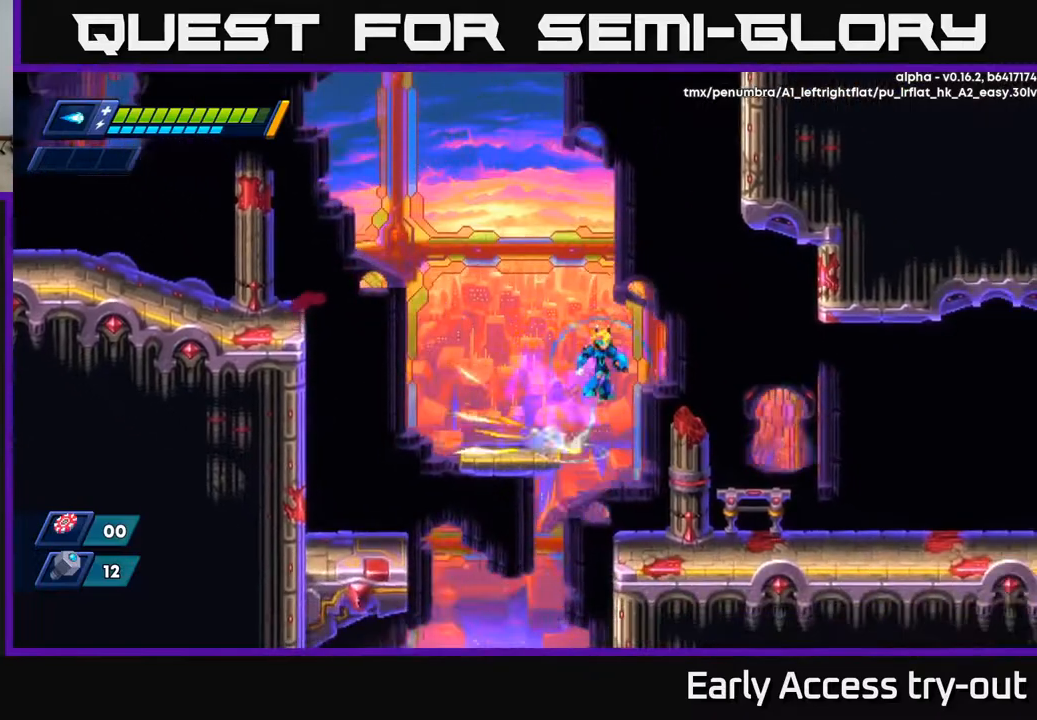
{"buttons": ["DPAD_RIGHT"], "right_stick": "center", "events": [[67, "A", "up"]]}
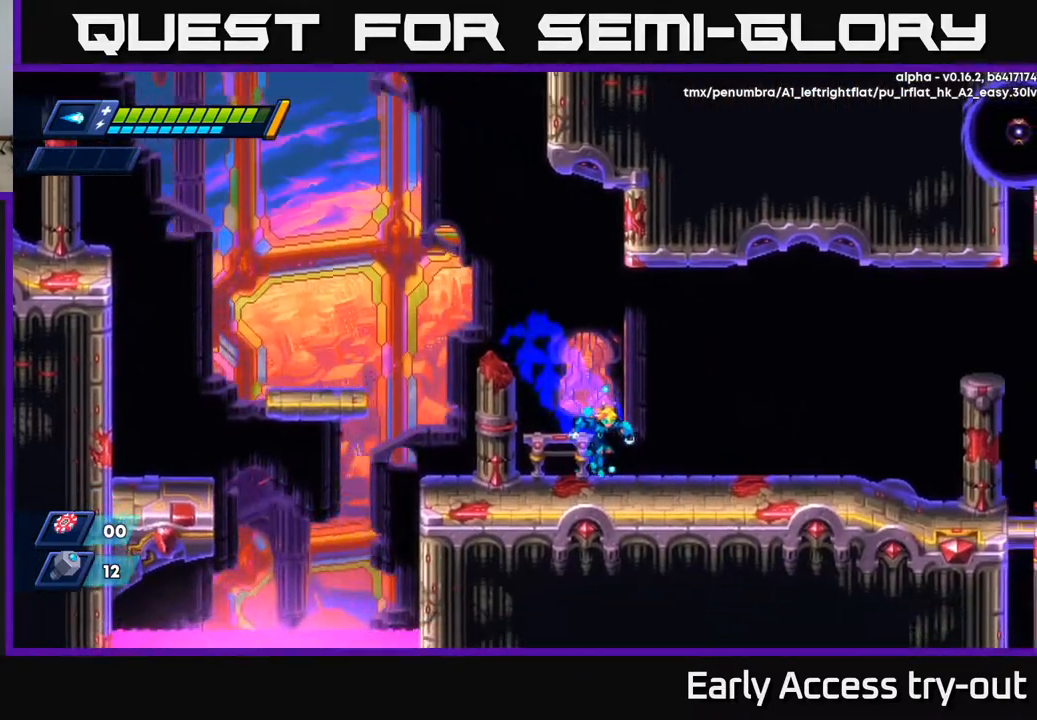
{"buttons": ["DPAD_RIGHT"], "right_stick": "center", "events": [[267, "A", "down"], [417, "A", "up"]]}
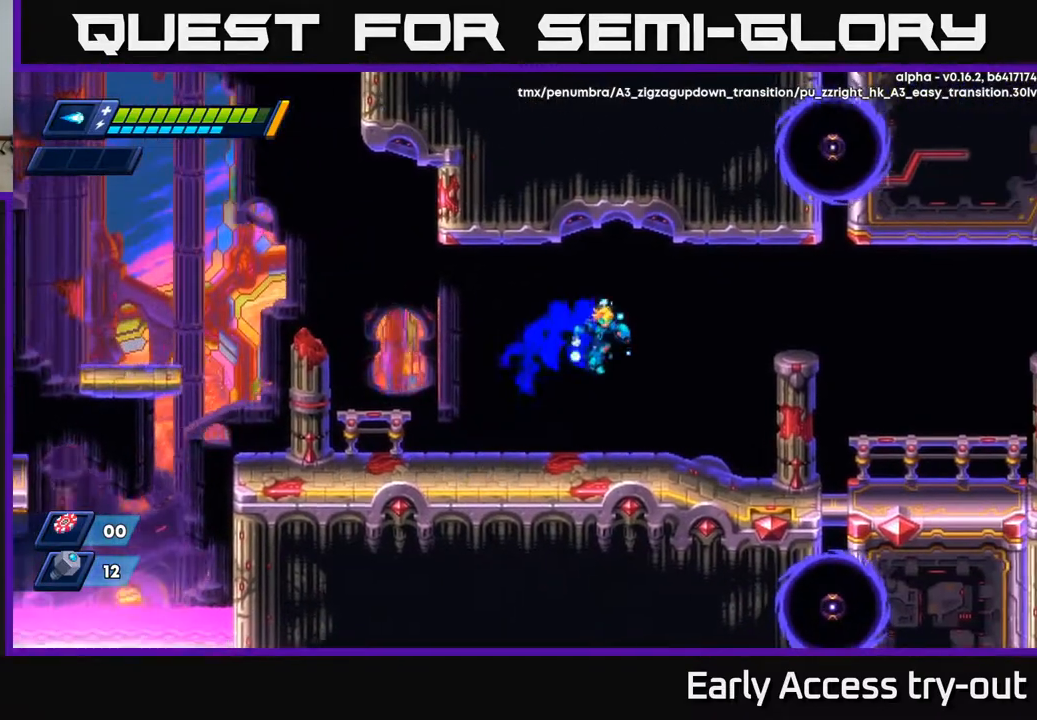
{"buttons": ["A", "DPAD_RIGHT"], "right_stick": "center", "events": [[417, "A", "down"]]}